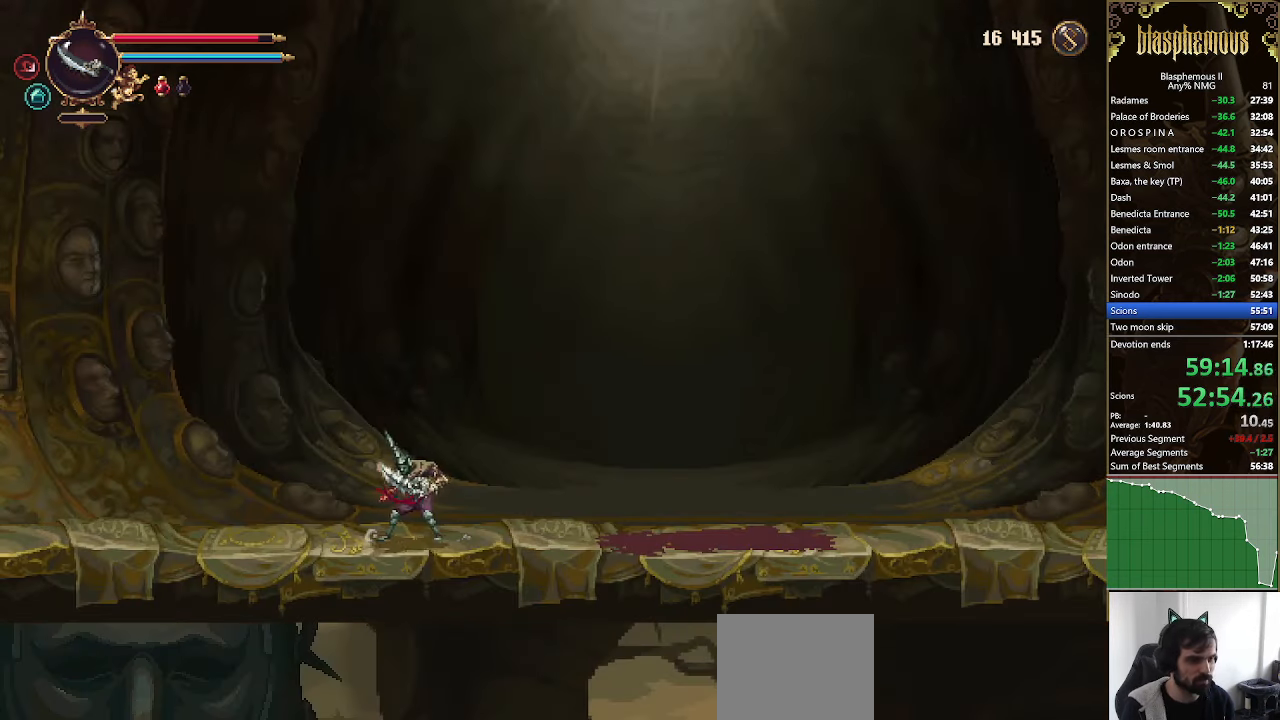
Gameplay with a controller (PlayStation layout); each line is a JSON object with the inputs held at the frame after it. "events" lists button and stick changes between this image and that frame as [ms after this image, input, new state], when the widget could be followed in between.
{"buttons": [], "left_stick": "center", "right_stick": "center", "events": []}
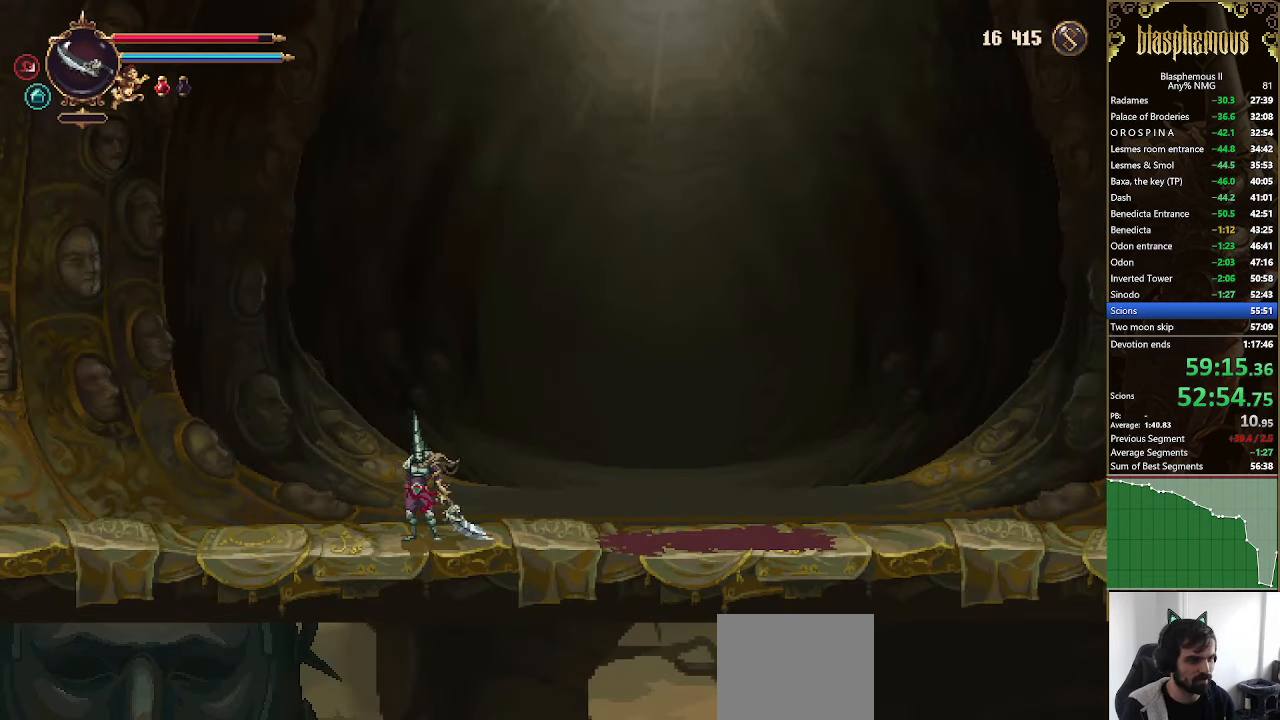
{"buttons": [], "left_stick": "center", "right_stick": "center", "events": []}
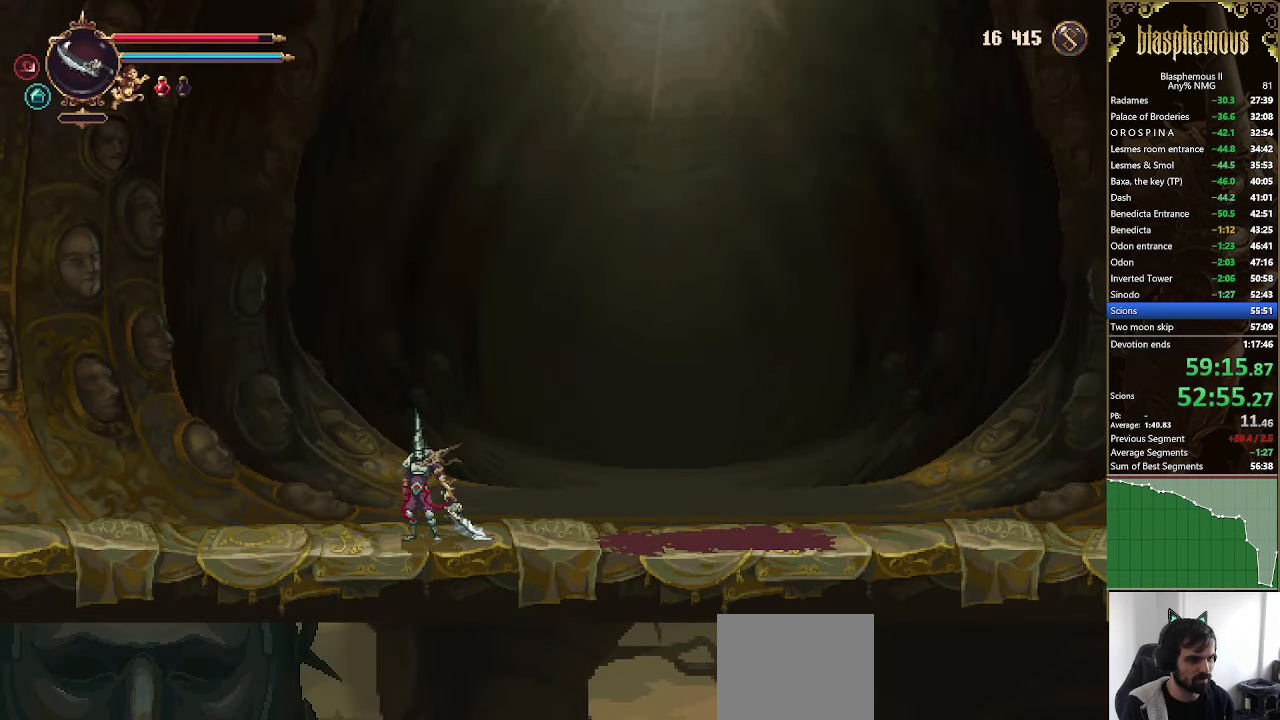
{"buttons": [], "left_stick": "center", "right_stick": "center", "events": []}
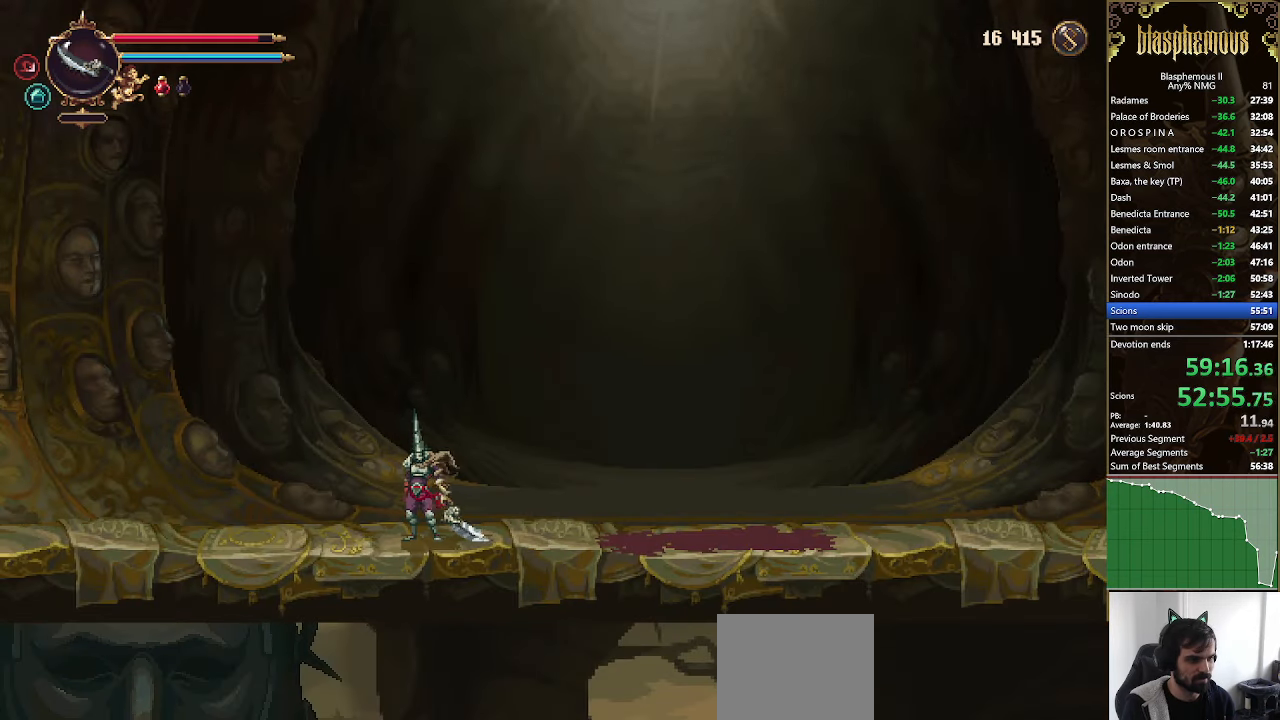
{"buttons": [], "left_stick": "center", "right_stick": "center", "events": []}
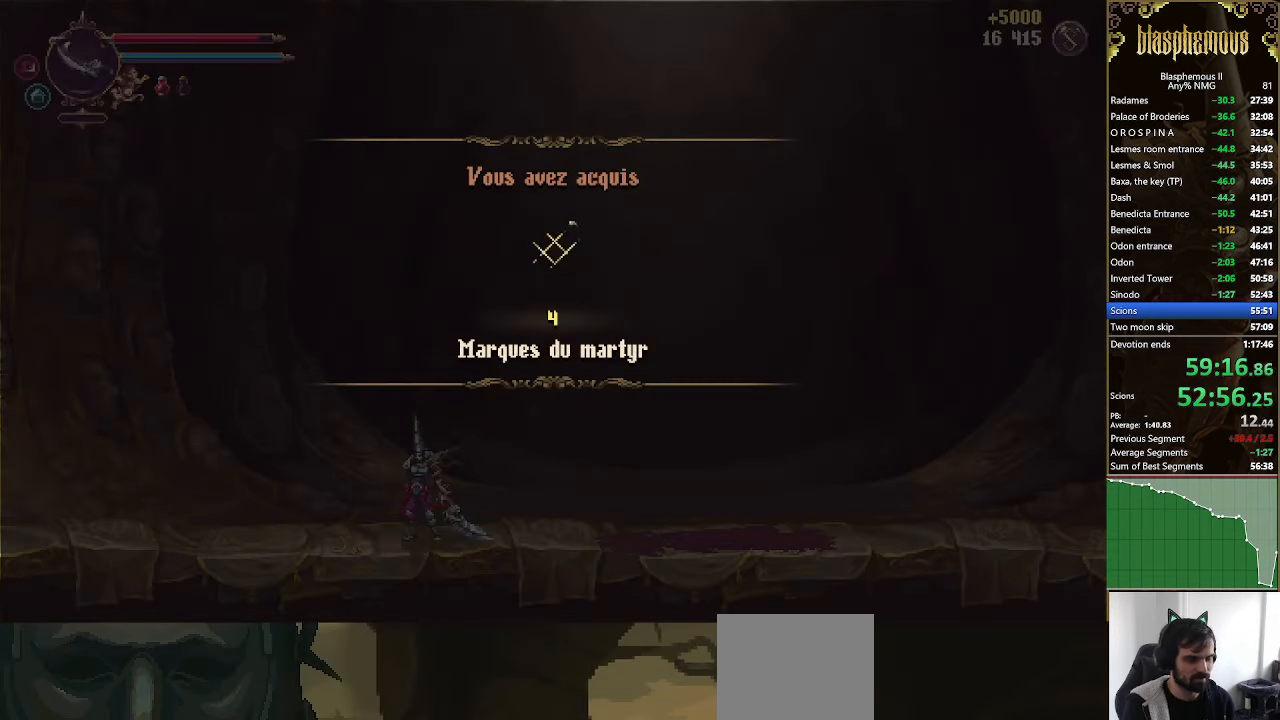
{"buttons": [], "left_stick": "center", "right_stick": "center", "events": []}
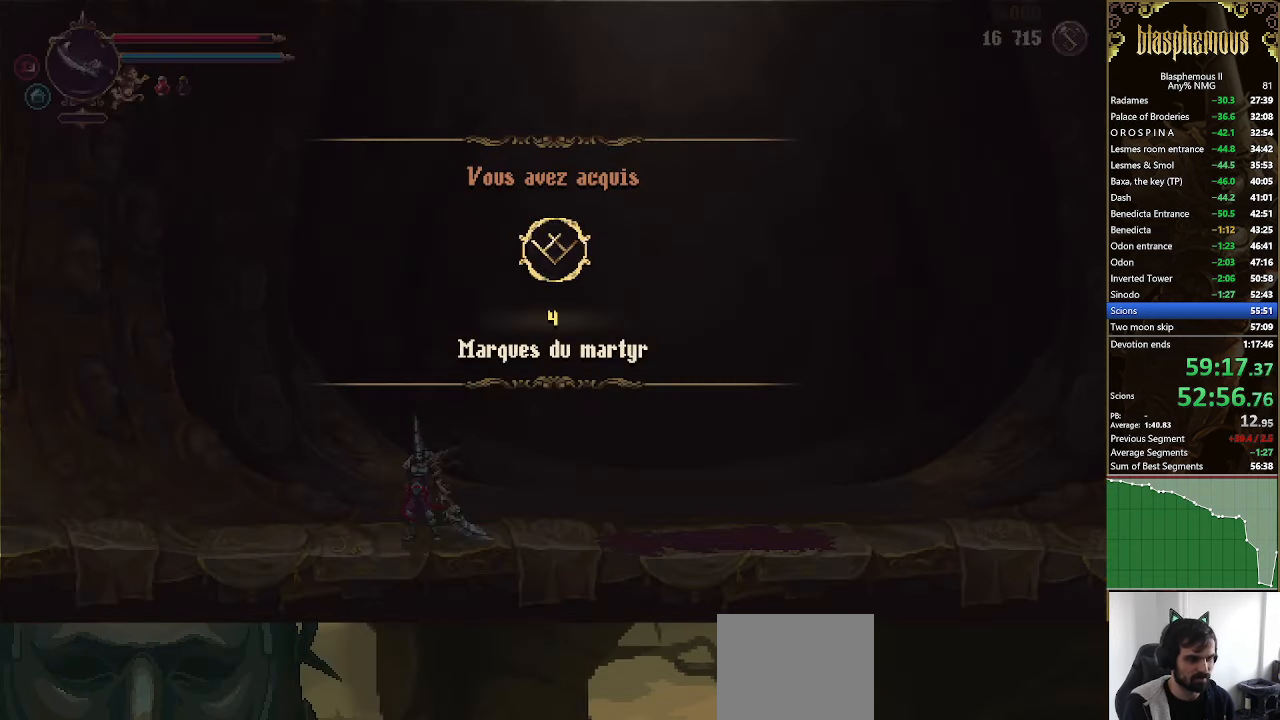
{"buttons": [], "left_stick": "center", "right_stick": "center", "events": []}
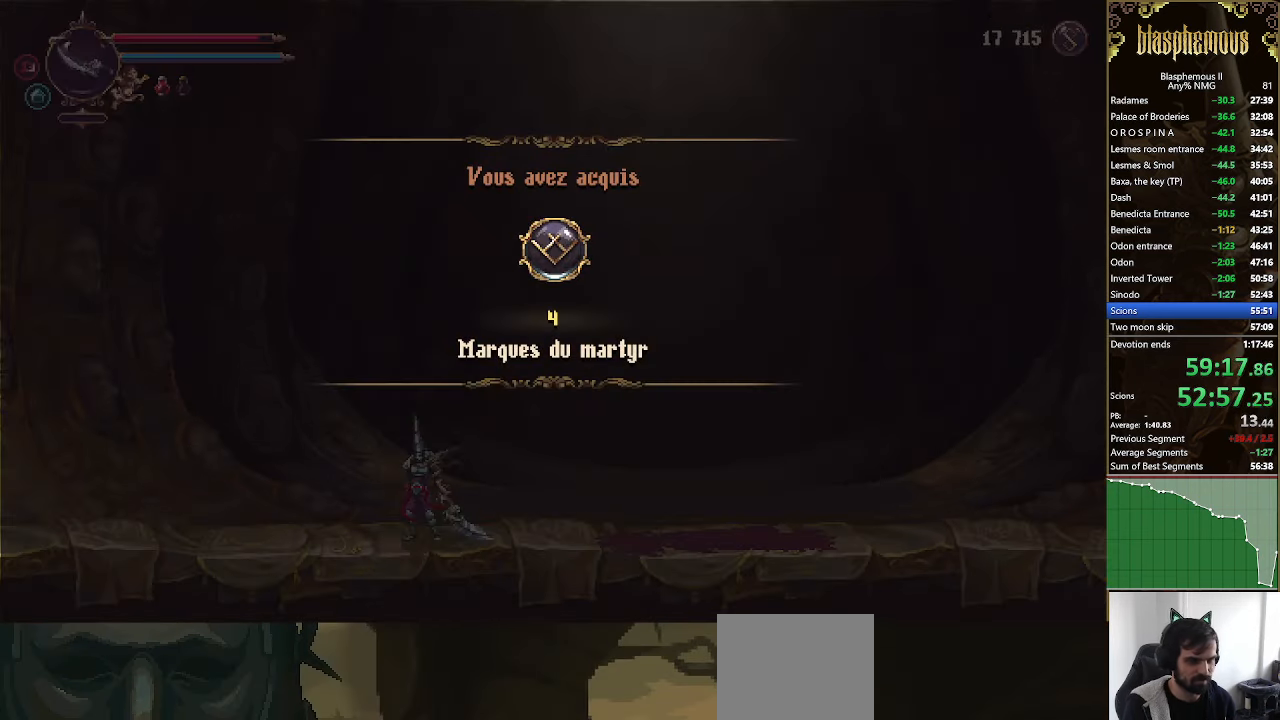
{"buttons": [], "left_stick": "center", "right_stick": "center", "events": []}
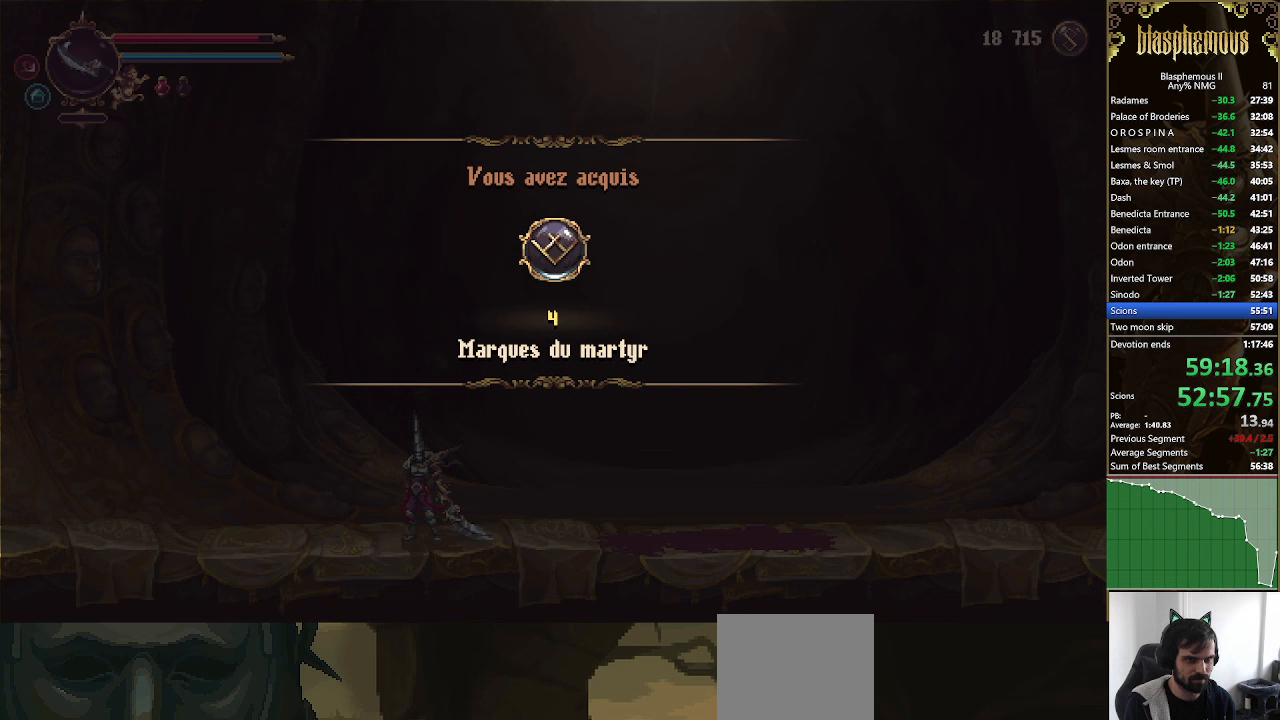
{"buttons": ["DPAD_LEFT"], "left_stick": "center", "right_stick": "center", "events": [[233, "DPAD_LEFT", "down"]]}
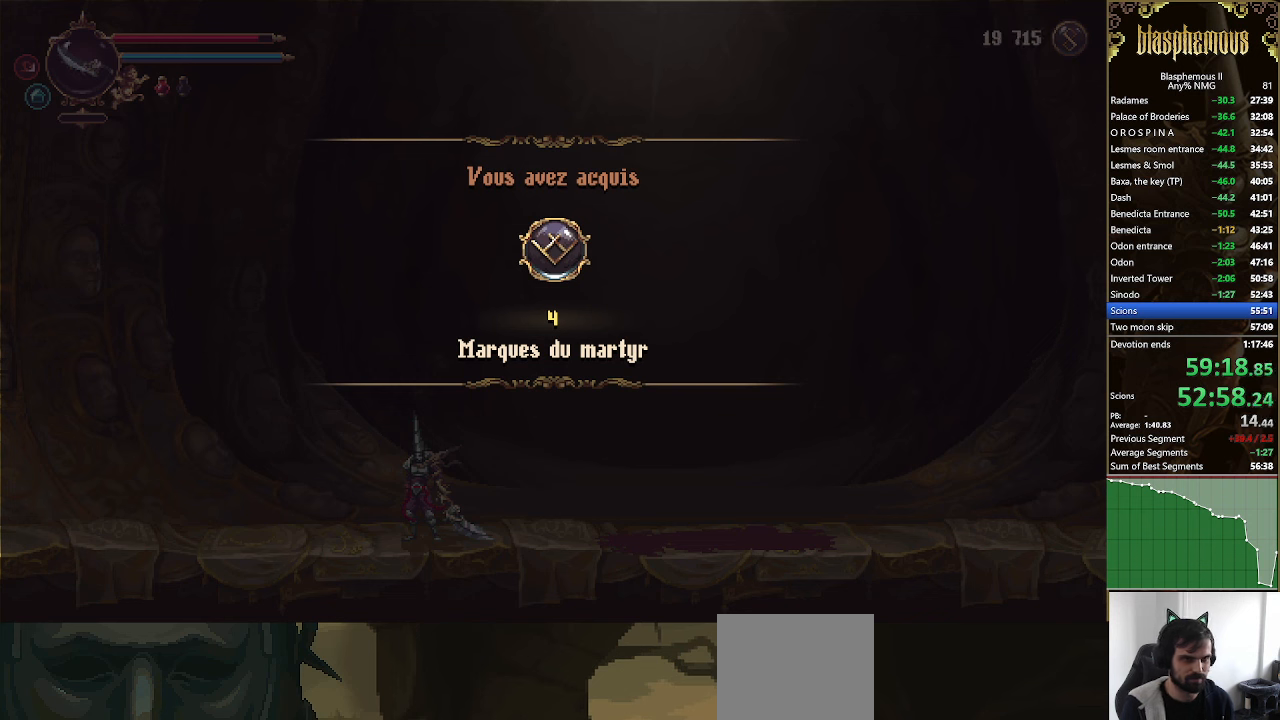
{"buttons": ["DPAD_LEFT"], "left_stick": "center", "right_stick": "center", "events": []}
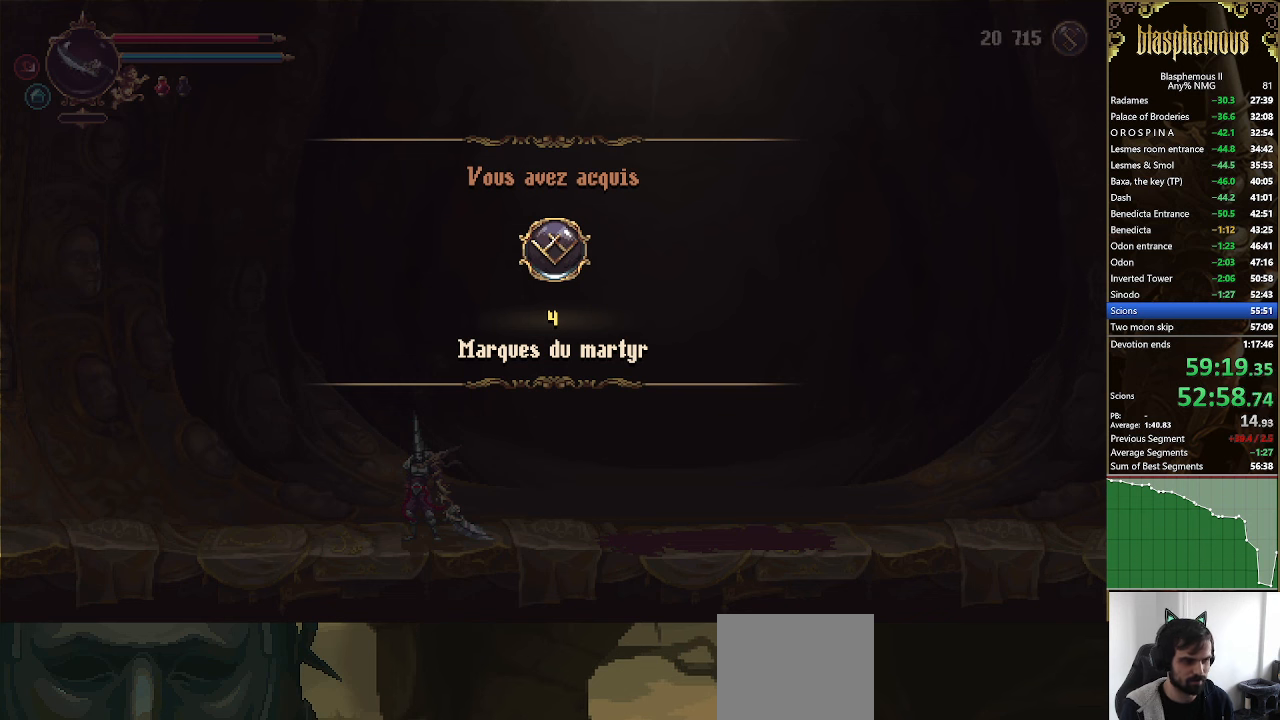
{"buttons": [], "left_stick": "center", "right_stick": "center", "events": [[167, "DPAD_LEFT", "up"]]}
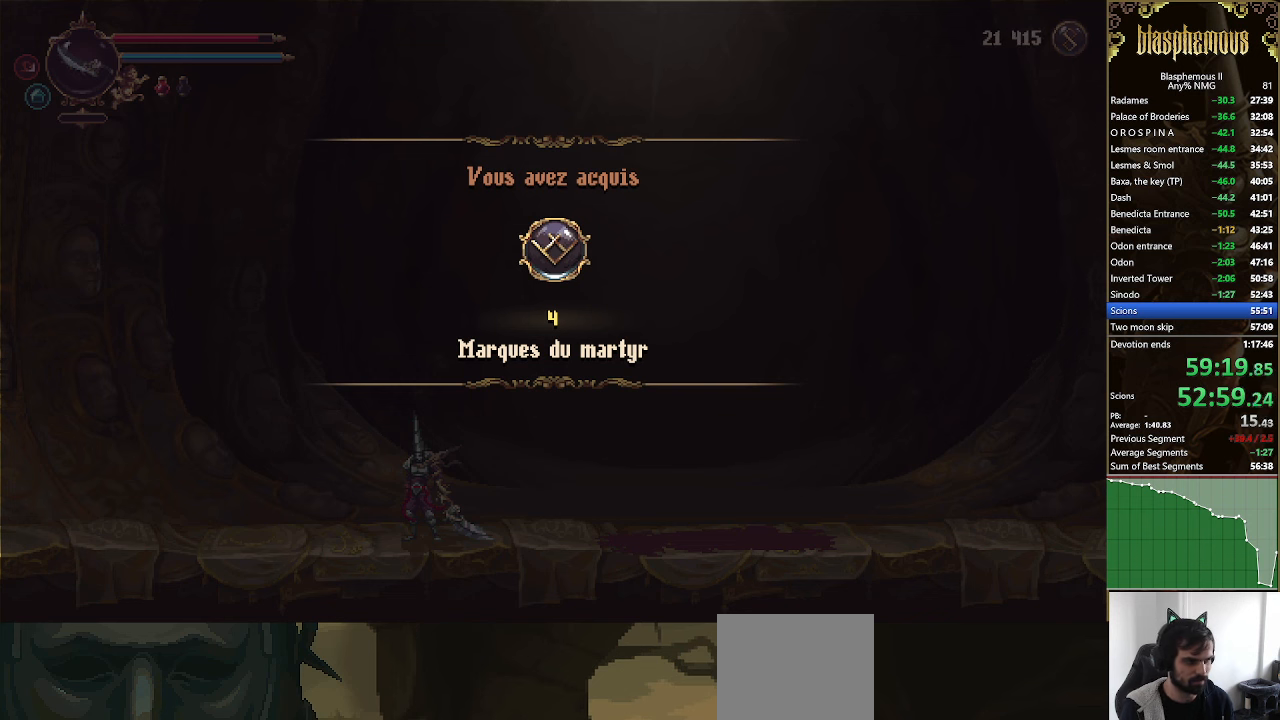
{"buttons": [], "left_stick": "center", "right_stick": "center", "events": []}
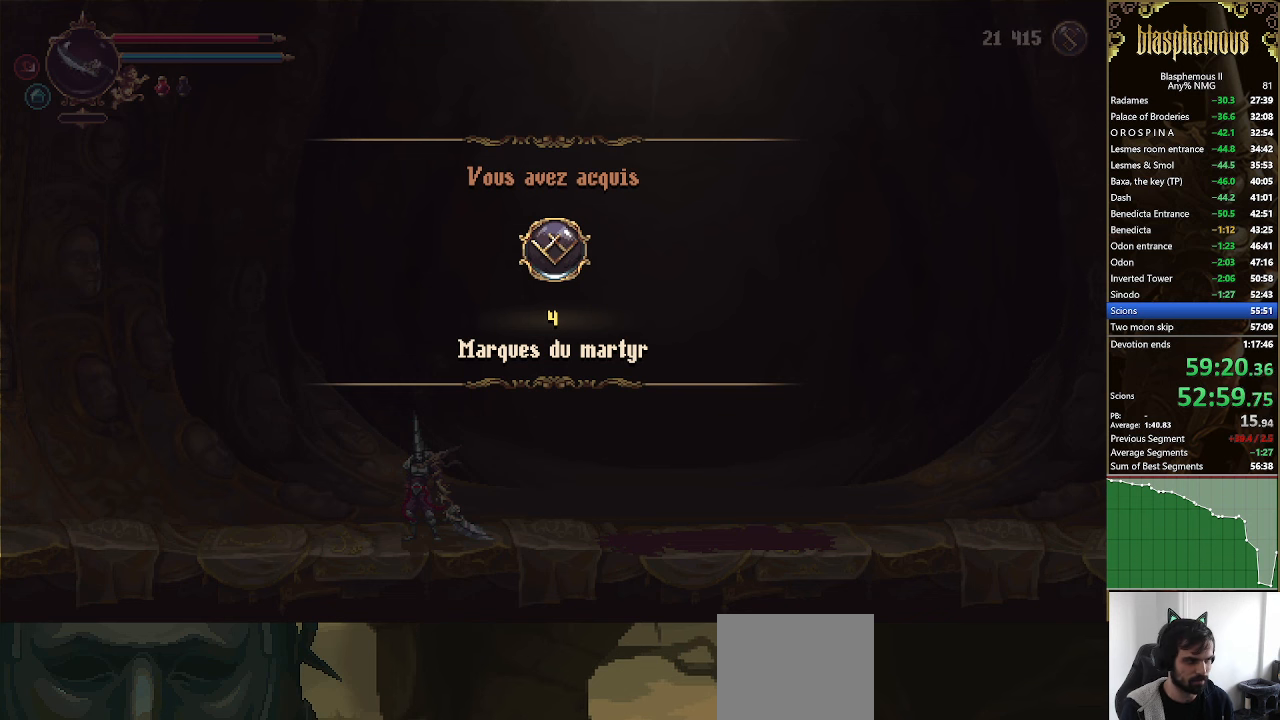
{"buttons": [], "left_stick": "center", "right_stick": "center", "events": []}
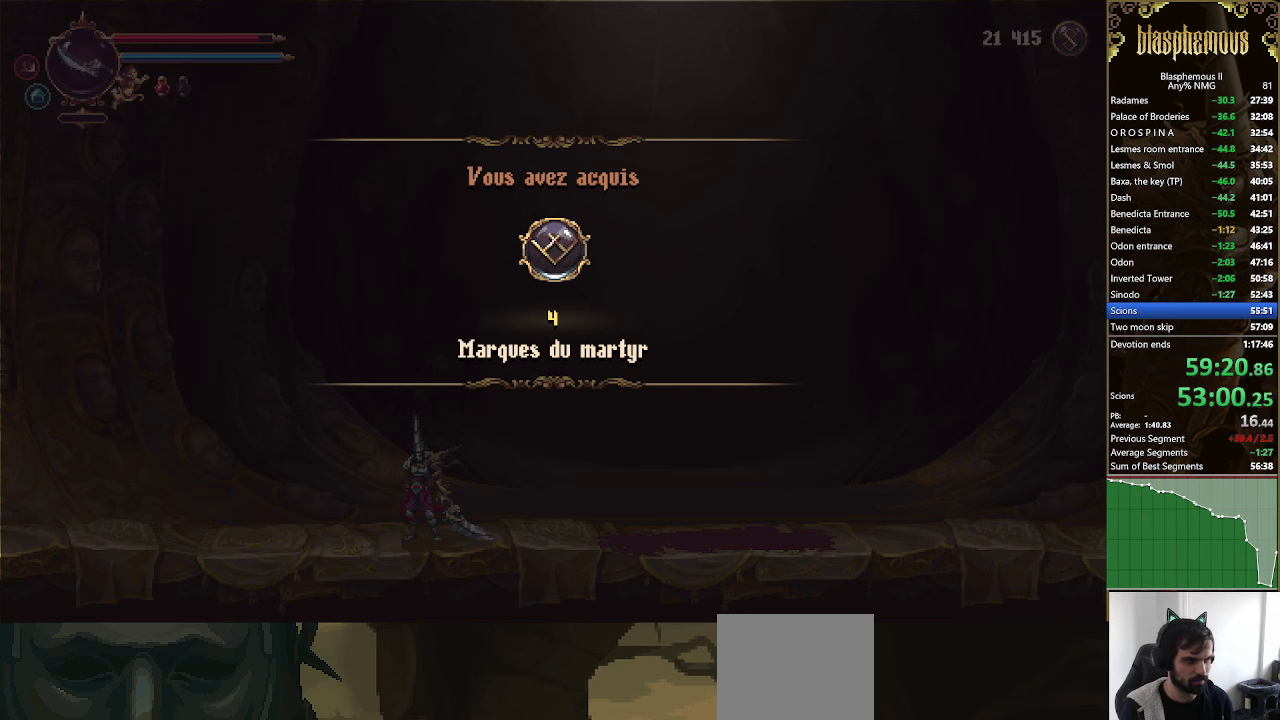
{"buttons": [], "left_stick": "center", "right_stick": "center", "events": []}
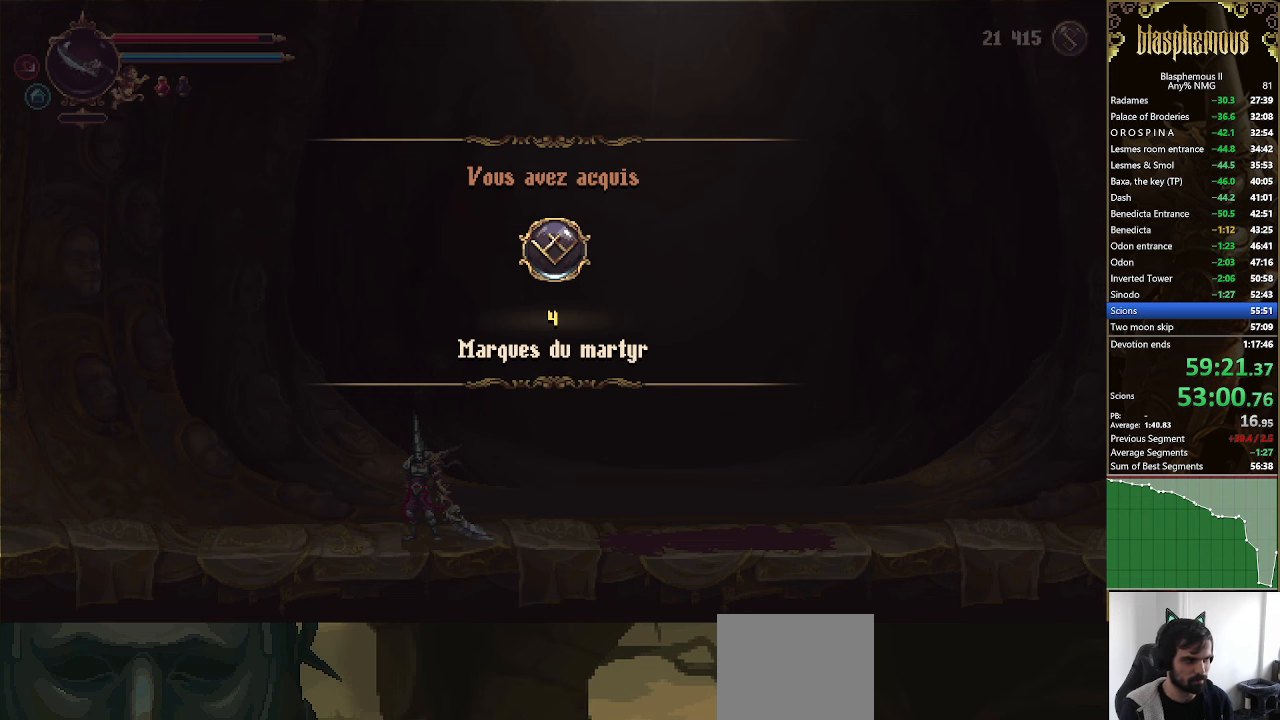
{"buttons": [], "left_stick": "center", "right_stick": "center", "events": [[233, "DPAD_LEFT", "down"], [333, "DPAD_LEFT", "up"]]}
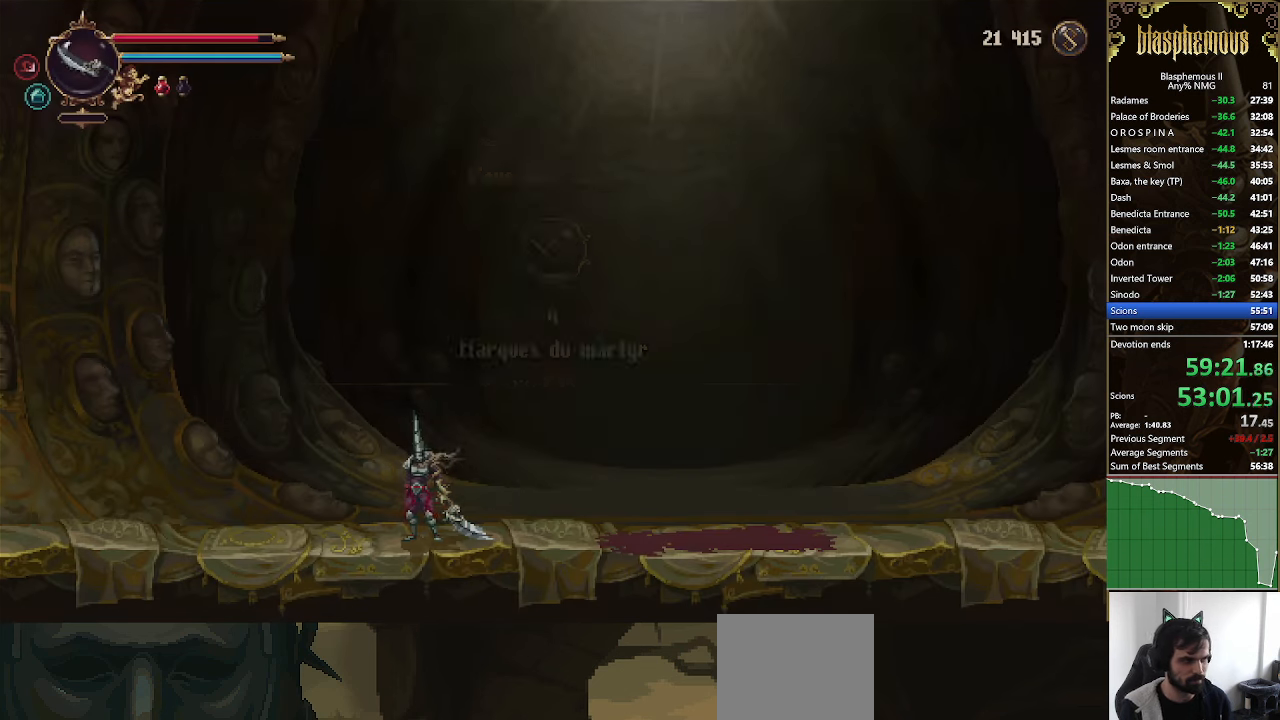
{"buttons": [], "left_stick": "center", "right_stick": "center", "events": [[67, "CROSS", "down"], [200, "CROSS", "up"], [333, "CROSS", "down"], [500, "CROSS", "up"]]}
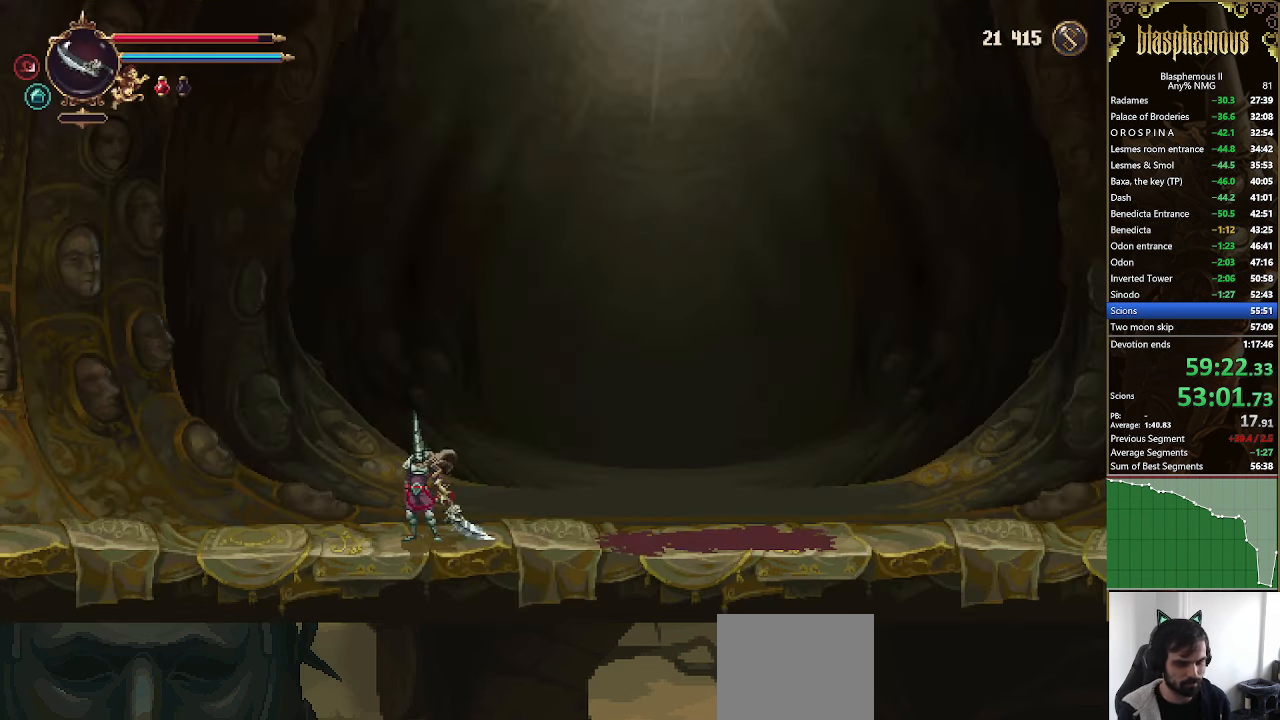
{"buttons": [], "left_stick": "center", "right_stick": "center", "events": [[100, "CROSS", "down"], [200, "CROSS", "up"], [333, "CROSS", "down"], [500, "CROSS", "up"]]}
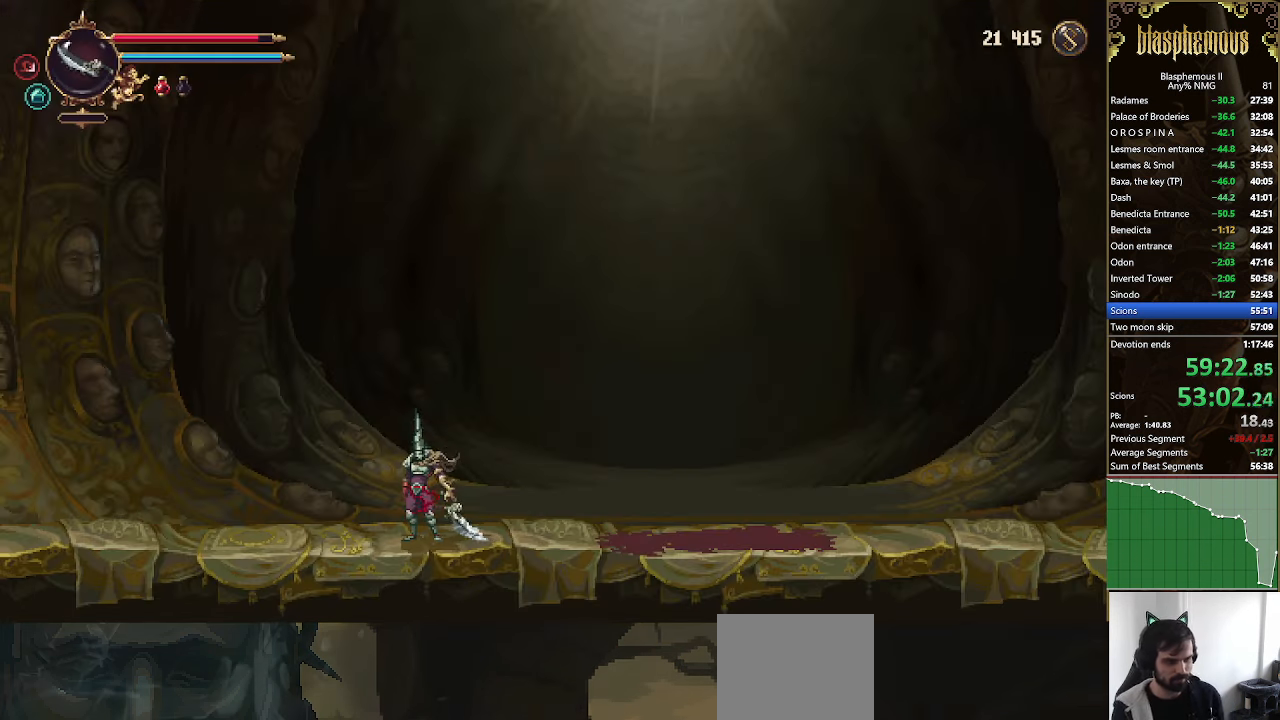
{"buttons": [], "left_stick": "center", "right_stick": "center", "events": [[133, "CROSS", "down"], [267, "CROSS", "up"], [367, "CROSS", "down"], [500, "CROSS", "up"]]}
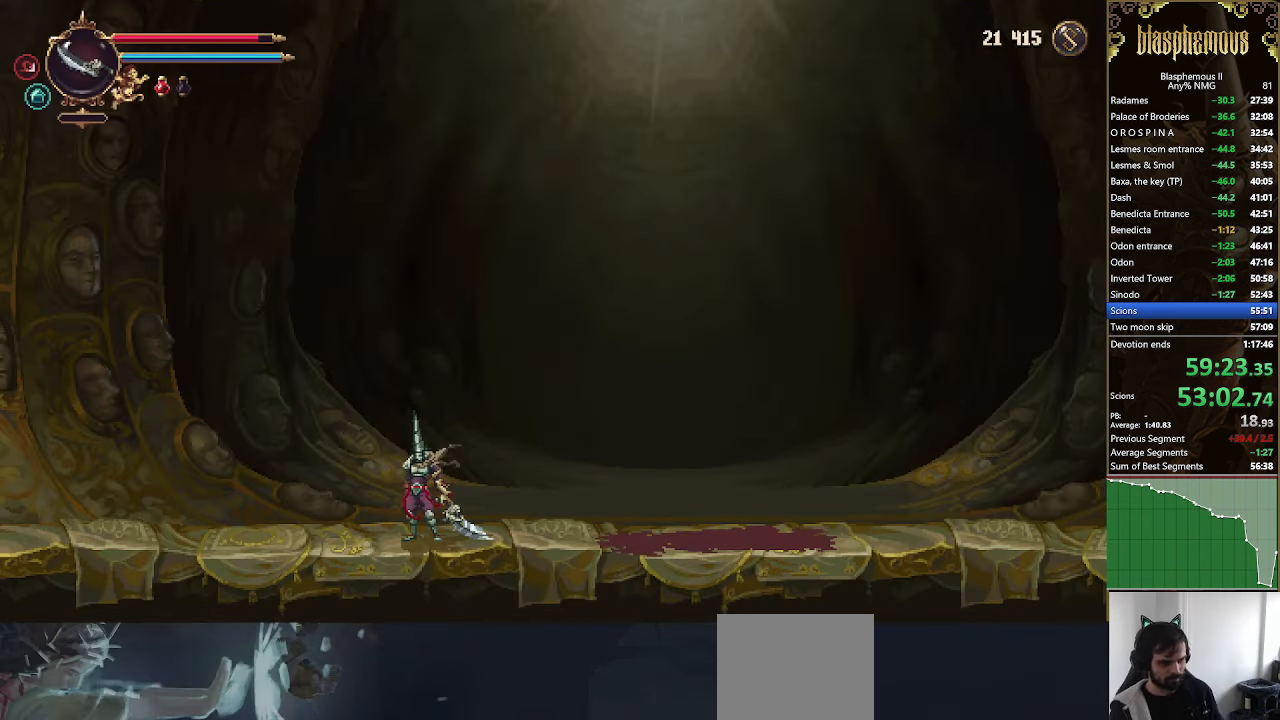
{"buttons": [], "left_stick": "center", "right_stick": "center", "events": [[133, "CROSS", "down"], [233, "CROSS", "up"], [366, "CROSS", "down"], [500, "CROSS", "up"]]}
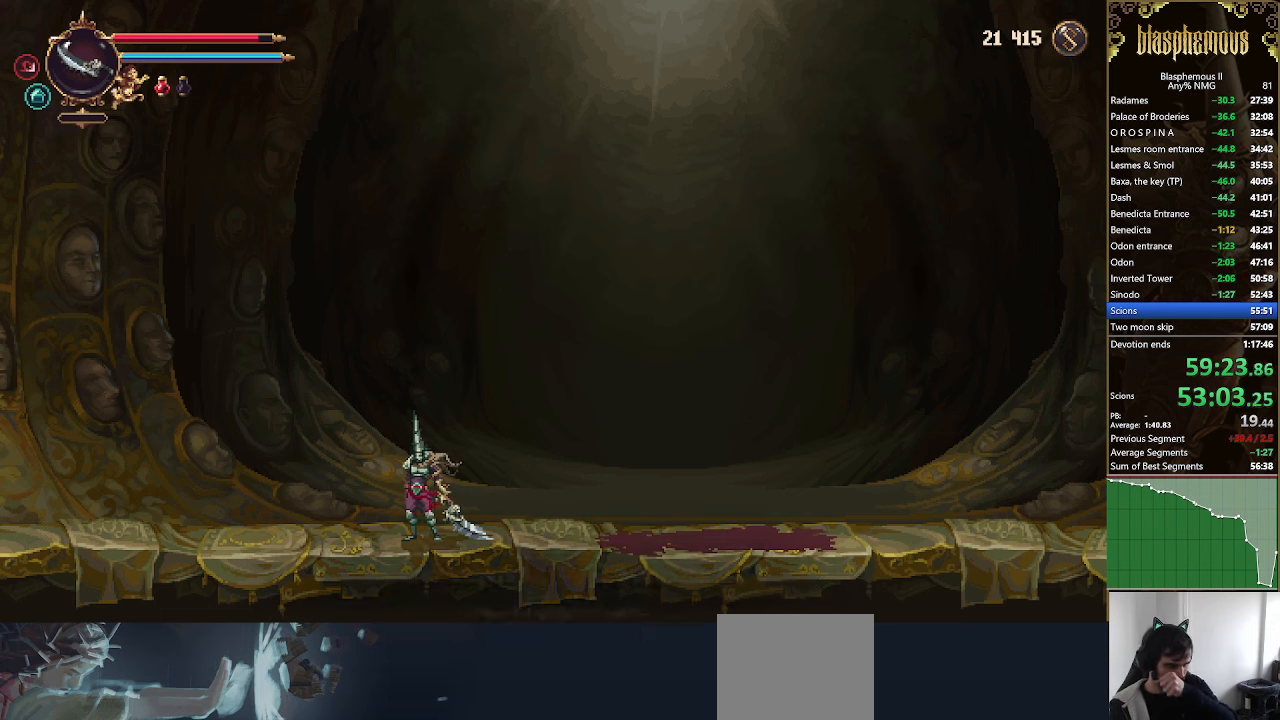
{"buttons": [], "left_stick": "center", "right_stick": "center", "events": []}
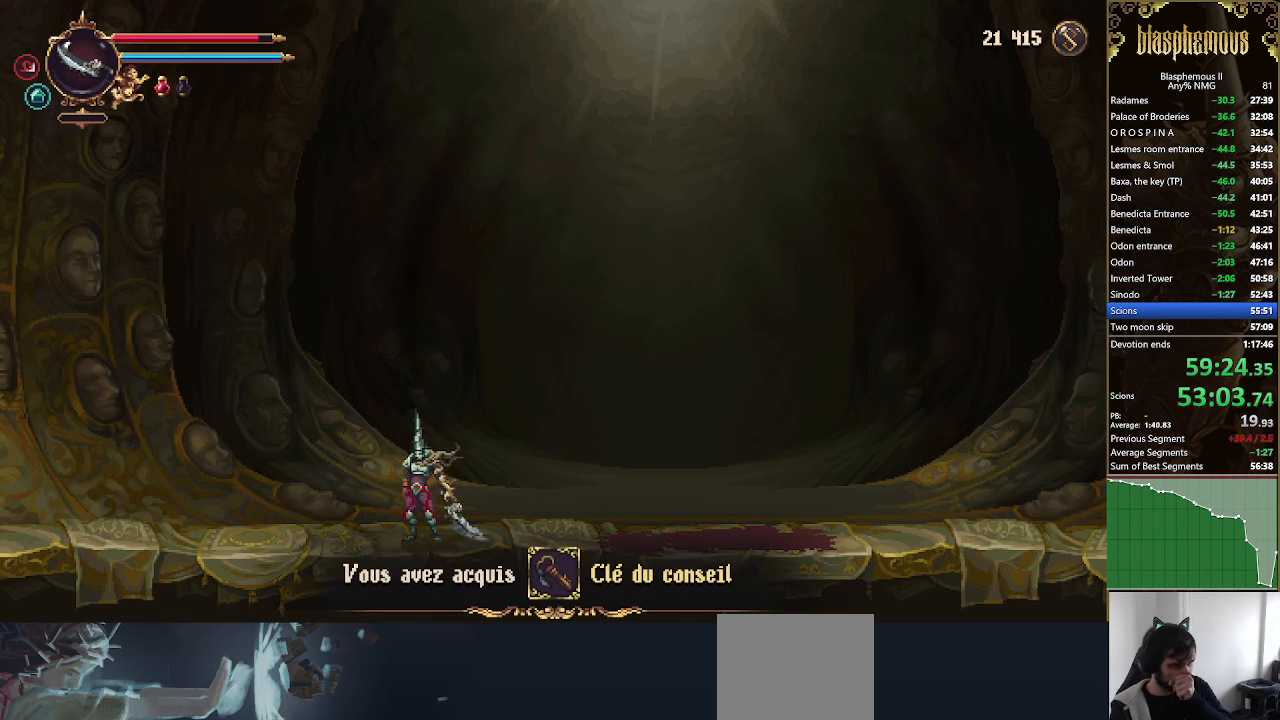
{"buttons": ["CROSS"], "left_stick": "center", "right_stick": "center", "events": [[133, "CROSS", "down"], [300, "CROSS", "up"], [400, "CROSS", "down"]]}
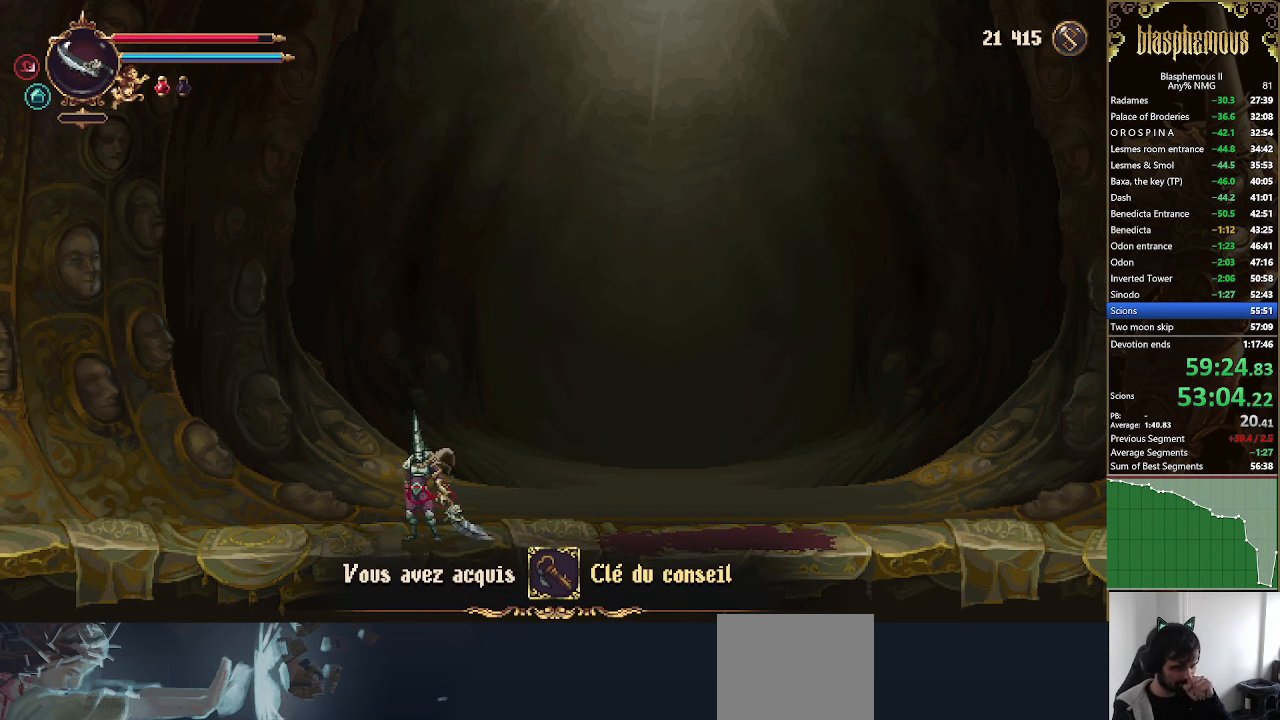
{"buttons": ["CROSS"], "left_stick": "center", "right_stick": "center", "events": [[66, "CROSS", "up"], [200, "CROSS", "down"], [366, "CROSS", "up"], [500, "CROSS", "down"]]}
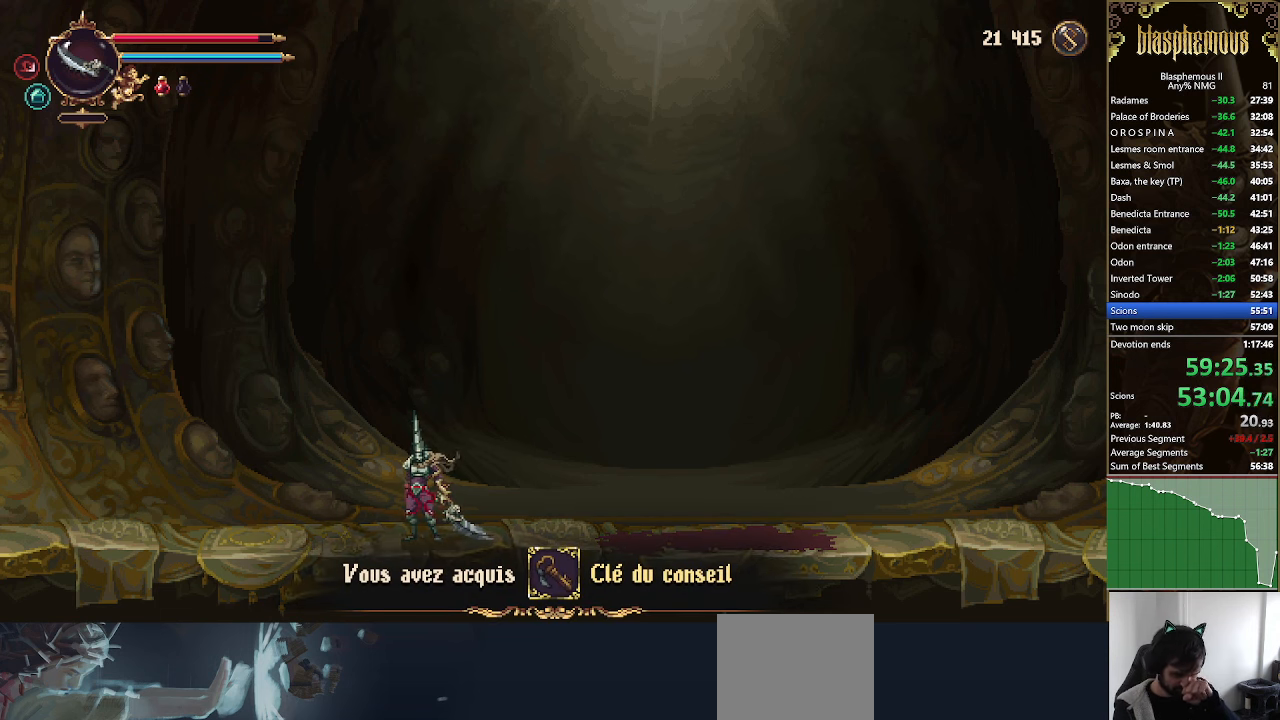
{"buttons": ["CROSS"], "left_stick": "center", "right_stick": "center", "events": [[100, "CROSS", "up"], [366, "CROSS", "down"]]}
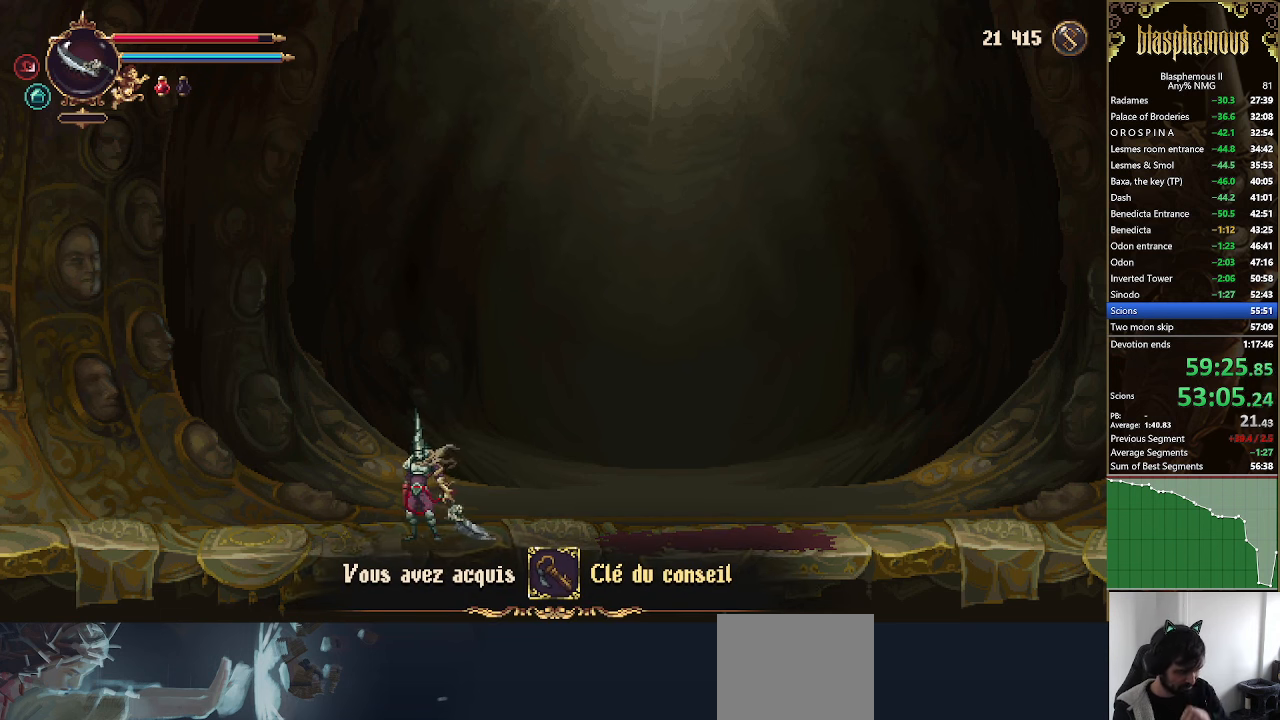
{"buttons": ["CROSS"], "left_stick": "center", "right_stick": "center", "events": [[33, "CROSS", "up"], [133, "CROSS", "down"], [266, "CROSS", "up"], [366, "CROSS", "down"]]}
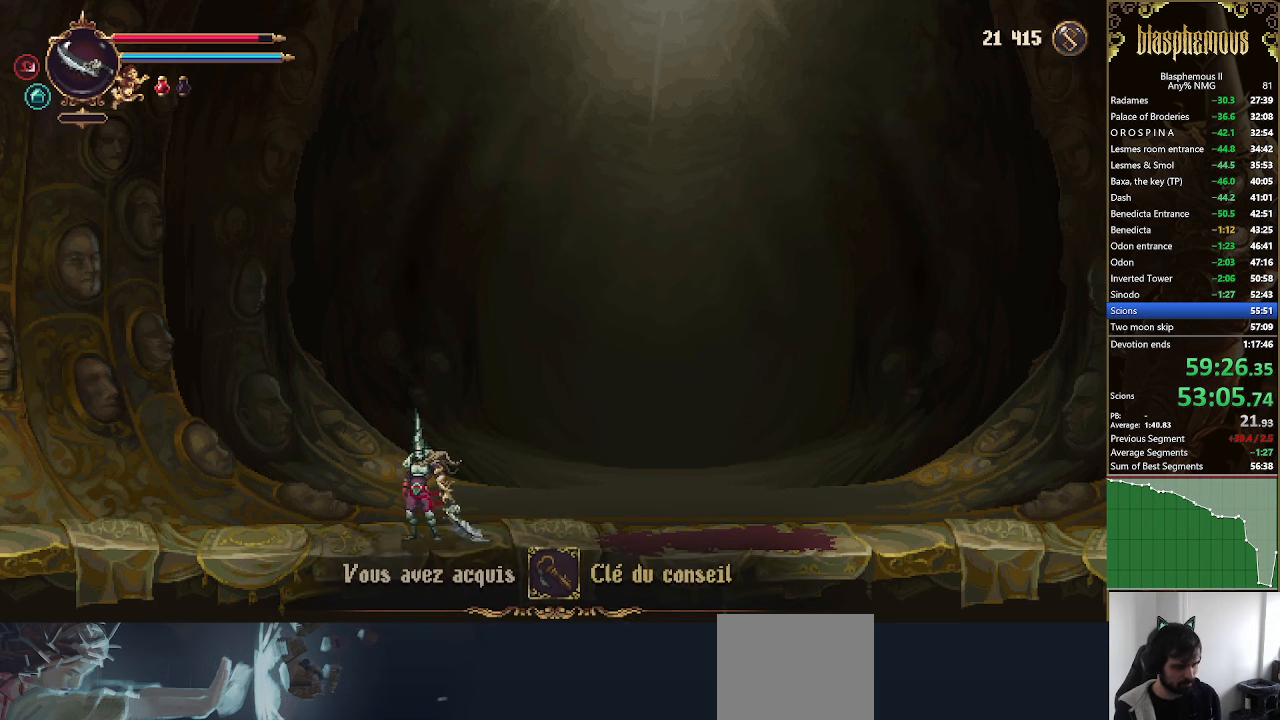
{"buttons": [], "left_stick": "center", "right_stick": "center", "events": [[33, "CROSS", "up"], [100, "CROSS", "down"], [266, "CROSS", "up"], [366, "CROSS", "down"], [500, "CROSS", "up"]]}
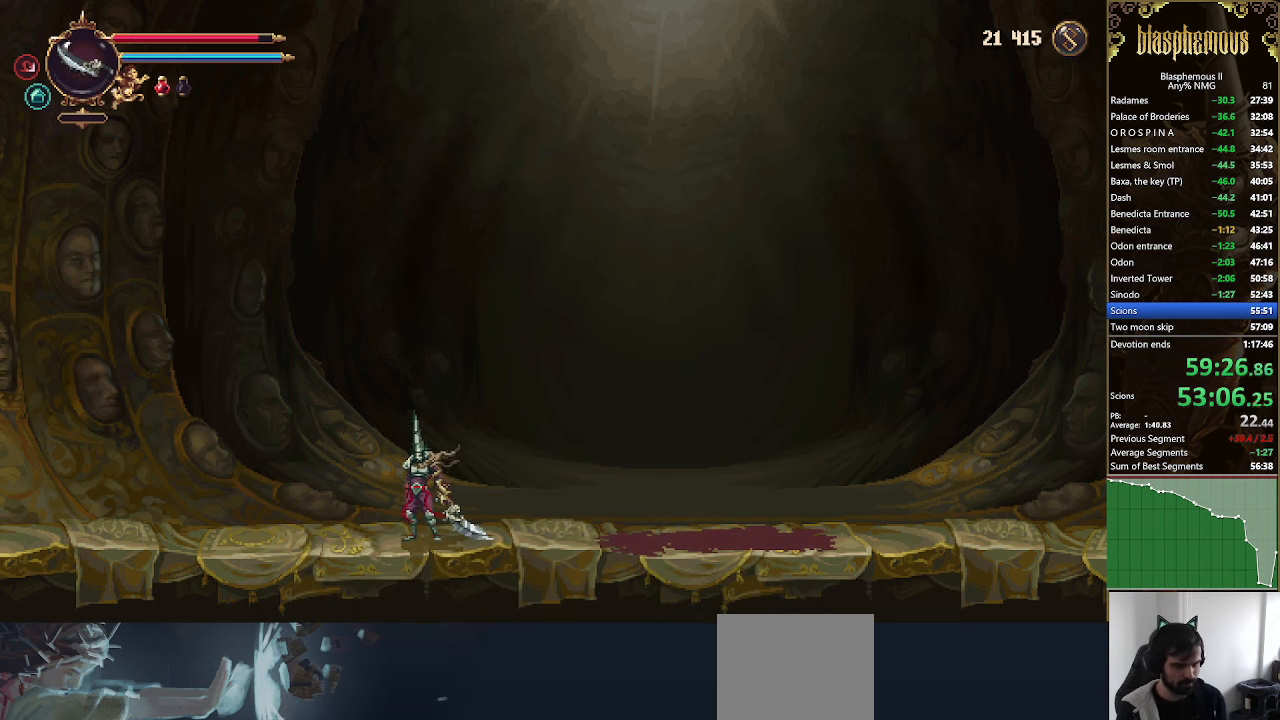
{"buttons": [], "left_stick": "center", "right_stick": "center", "events": []}
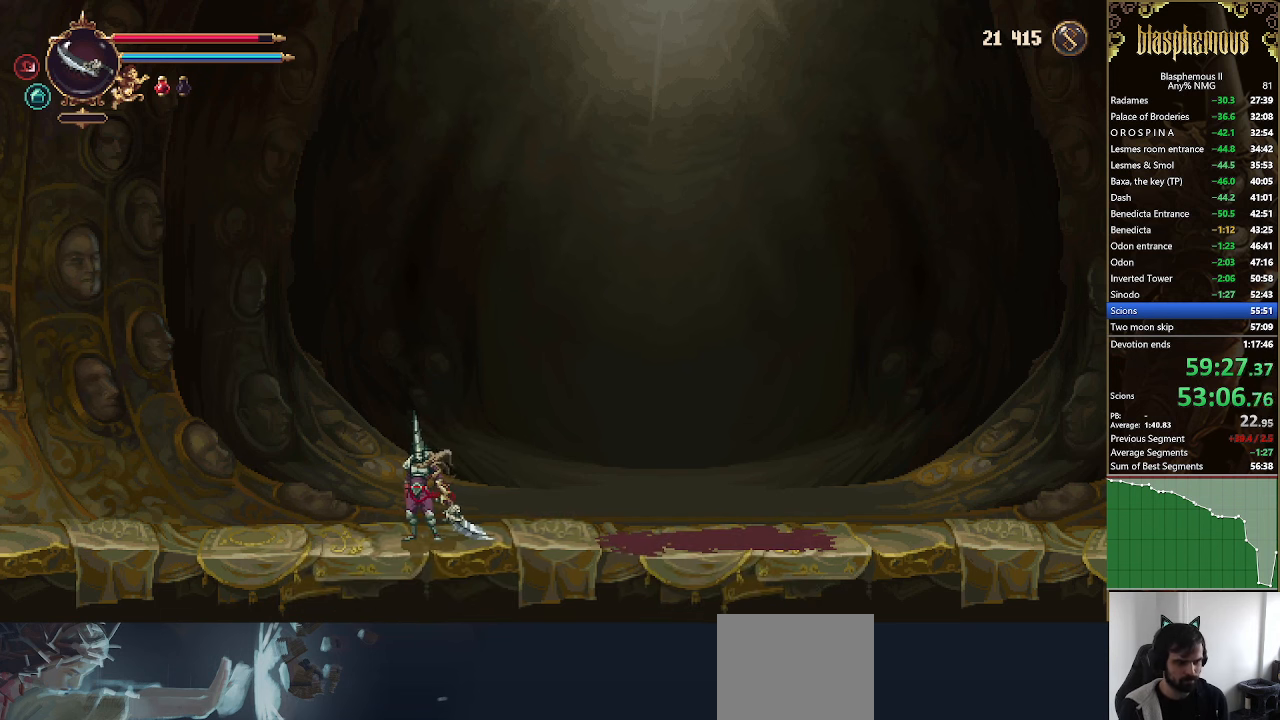
{"buttons": [], "left_stick": "center", "right_stick": "center", "events": []}
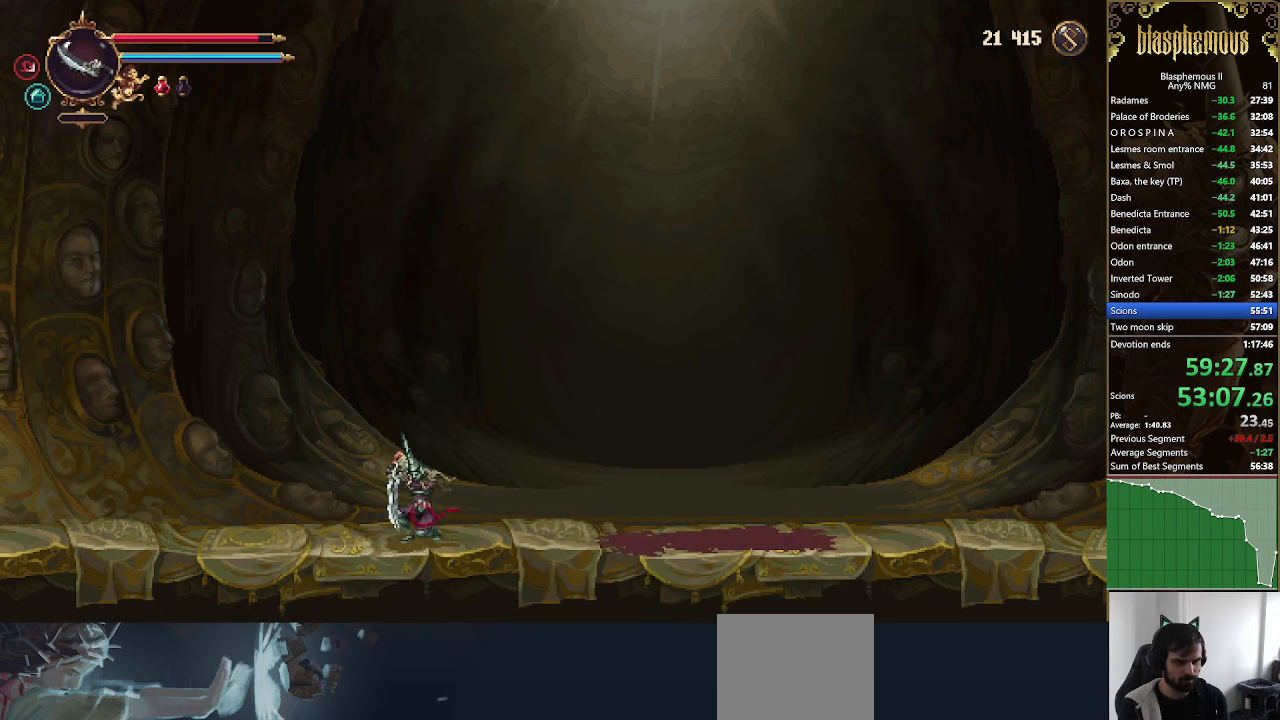
{"buttons": [], "left_stick": "center", "right_stick": "center", "events": []}
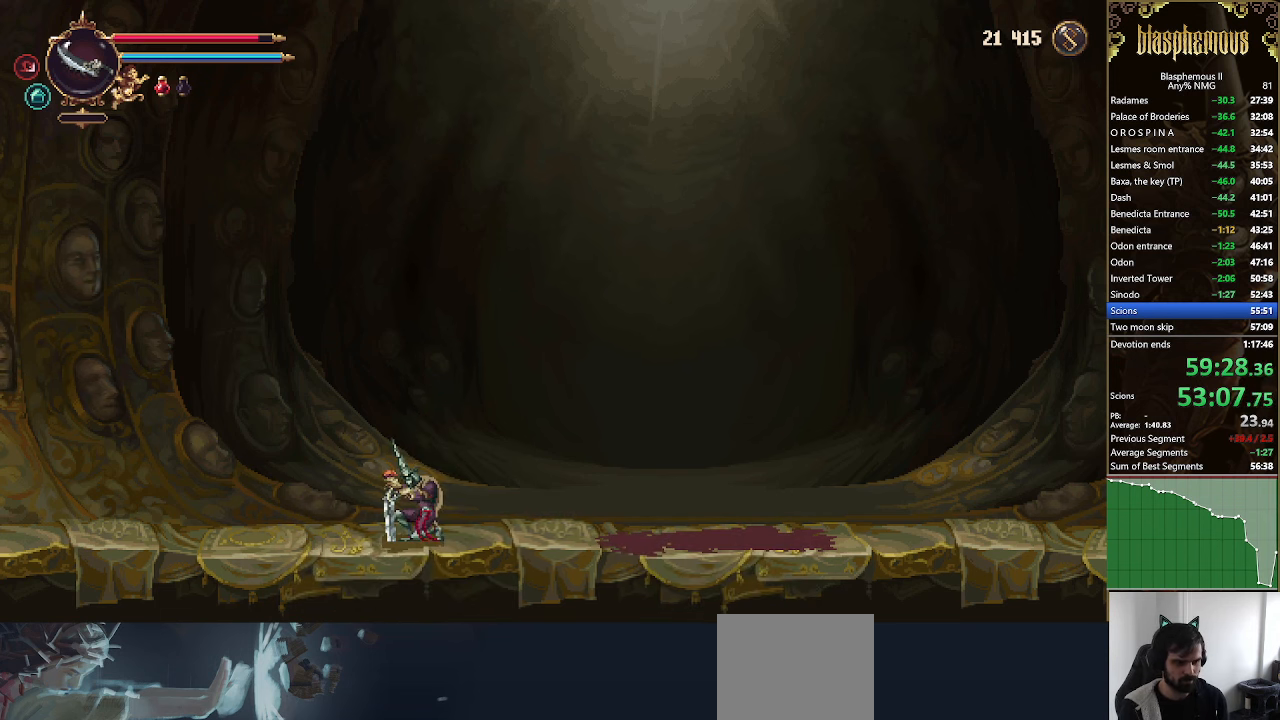
{"buttons": [], "left_stick": "center", "right_stick": "center", "events": []}
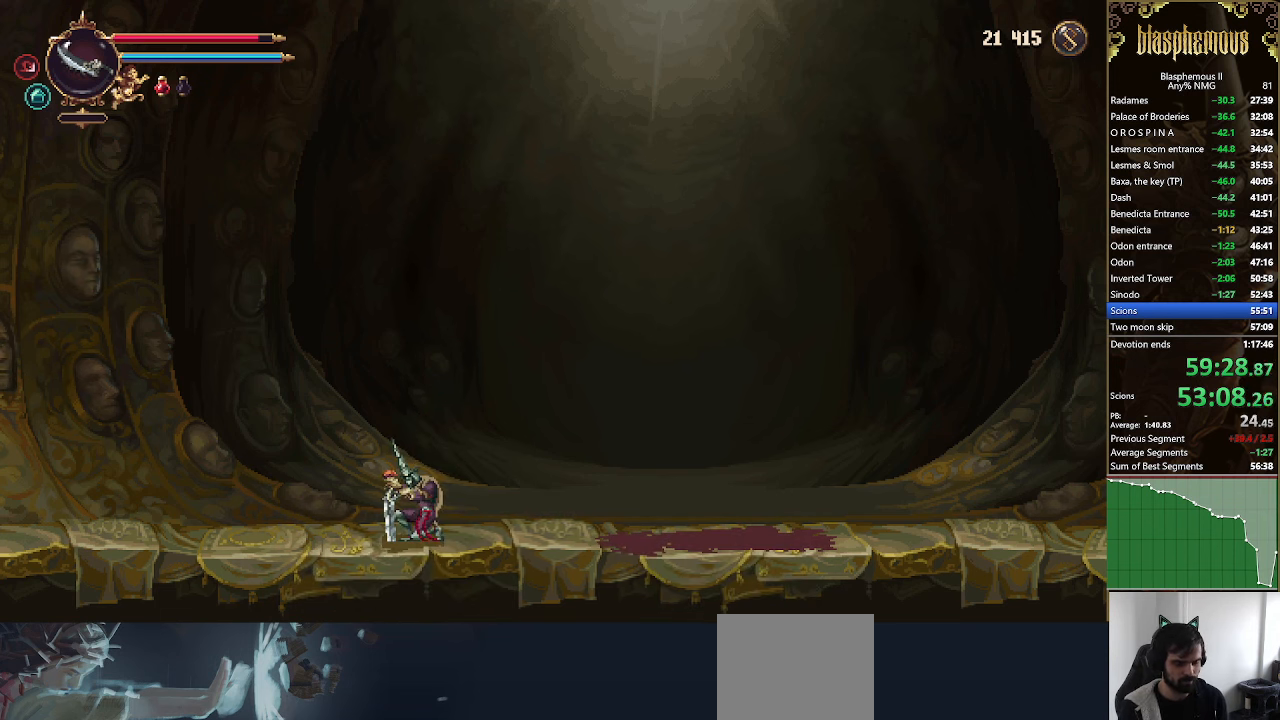
{"buttons": [], "left_stick": "center", "right_stick": "center", "events": []}
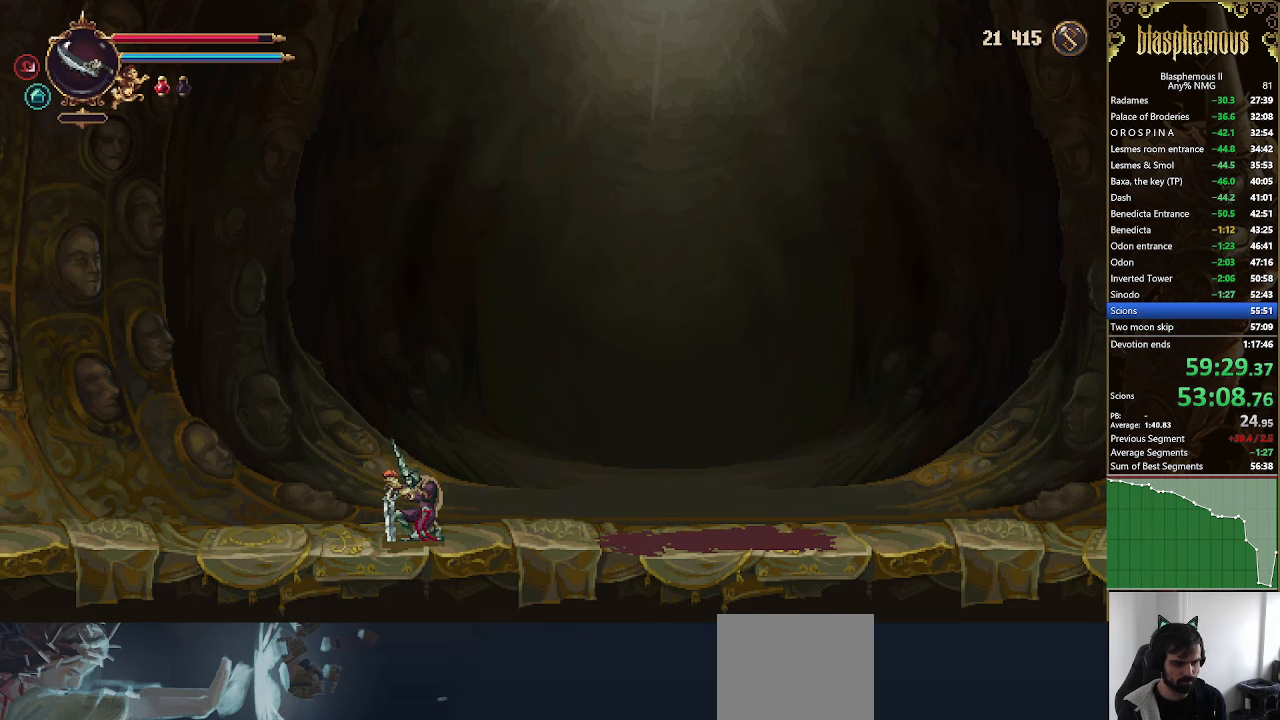
{"buttons": [], "left_stick": "center", "right_stick": "center", "events": []}